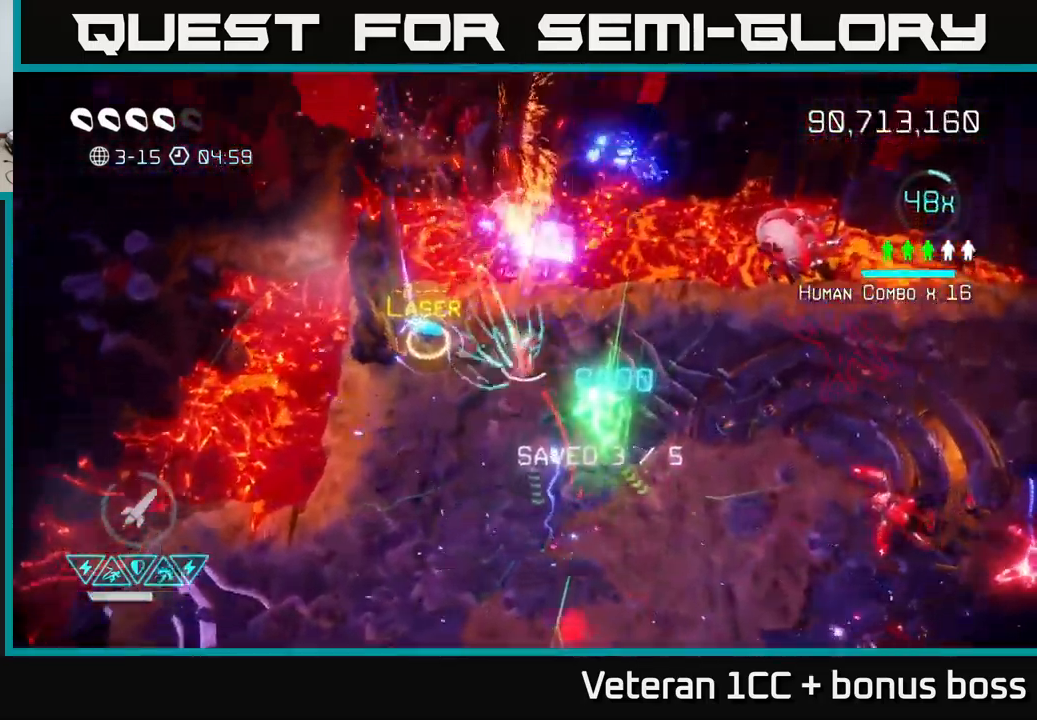
Gameplay with a controller (Xbox layout); each line is a JSON object with the inputs held at the frame after it. "events" lists button and stick changes between this image and that frame as [ms after this image, input, new state], when the widget could be followed in between. Not read: L3 R3.
{"buttons": [], "left_stick": "right", "right_stick": "up-left", "events": [[166, "left_stick", "center"], [216, "left_stick", "right"], [300, "left_stick", "center"], [500, "left_stick", "right"], [500, "right_stick", "up-left"]]}
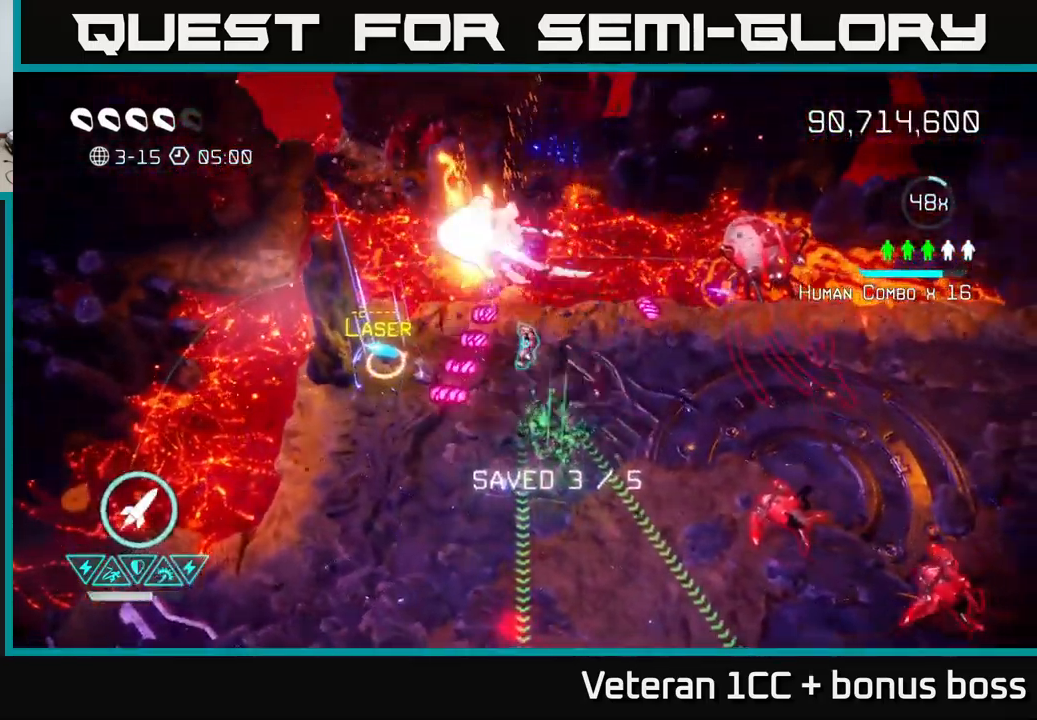
{"buttons": [], "left_stick": "up-right", "right_stick": "up-right", "events": [[50, "left_stick", "down-right"], [233, "right_stick", "up-right"], [316, "R2", "down"], [350, "left_stick", "up-right"], [416, "R2", "up"]]}
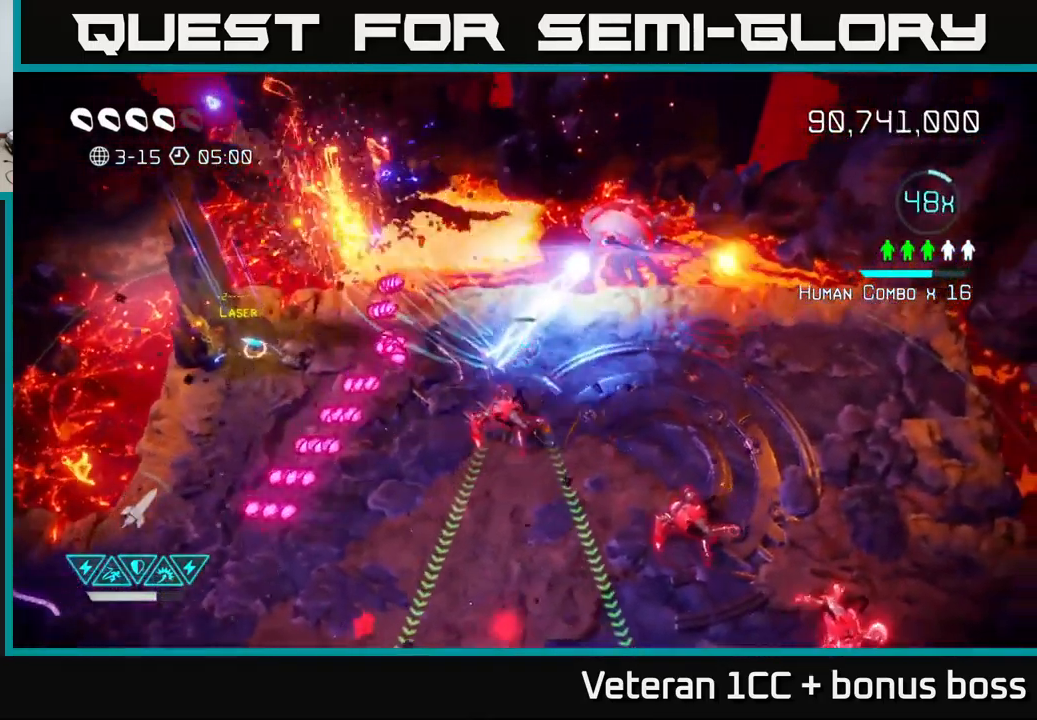
{"buttons": [], "left_stick": "down-right", "right_stick": "down", "events": [[16, "L2", "down"], [133, "L2", "up"], [216, "left_stick", "down-right"], [216, "right_stick", "down-left"], [483, "right_stick", "down"]]}
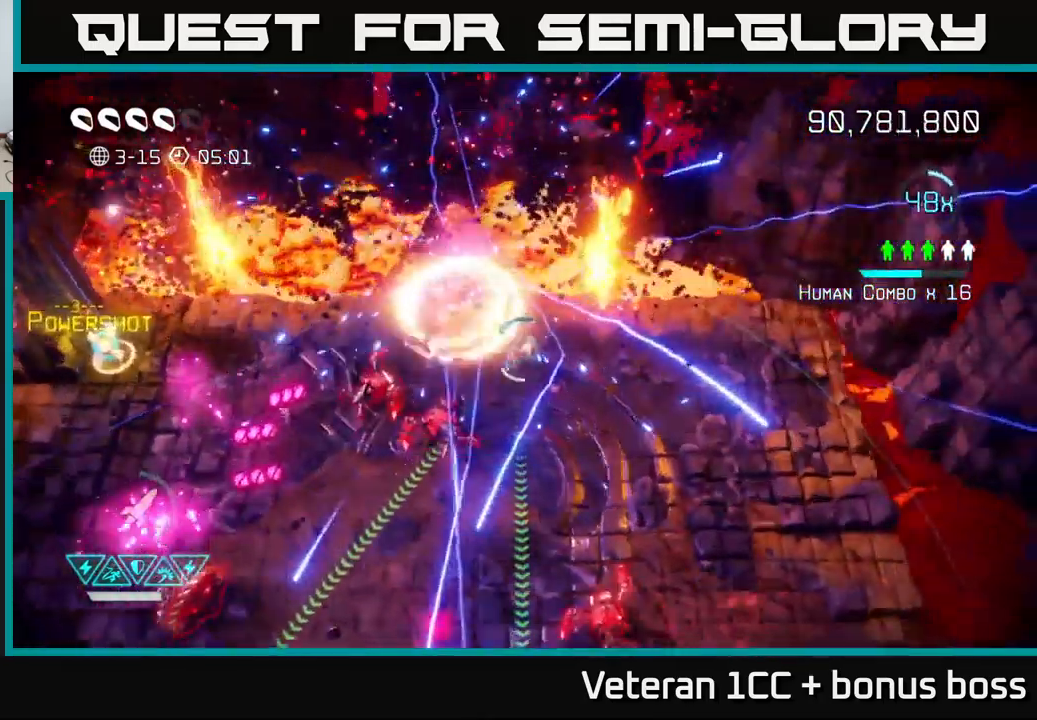
{"buttons": [], "left_stick": "down-right", "right_stick": "down", "events": []}
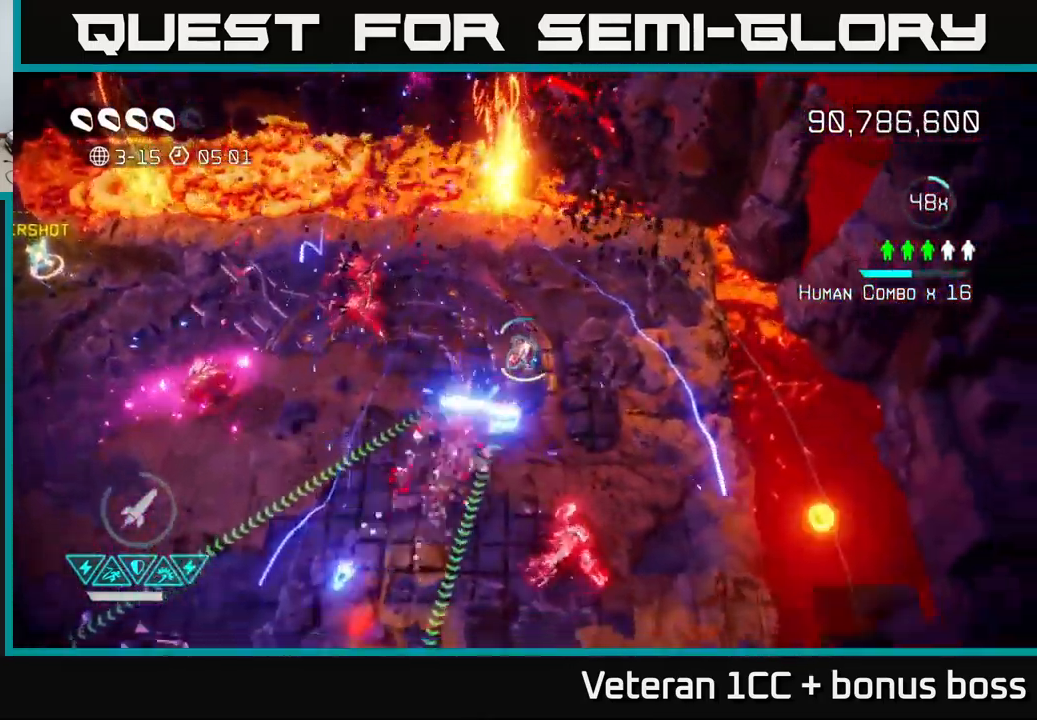
{"buttons": [], "left_stick": "down-left", "right_stick": "down", "events": [[116, "left_stick", "down"], [250, "left_stick", "down-left"]]}
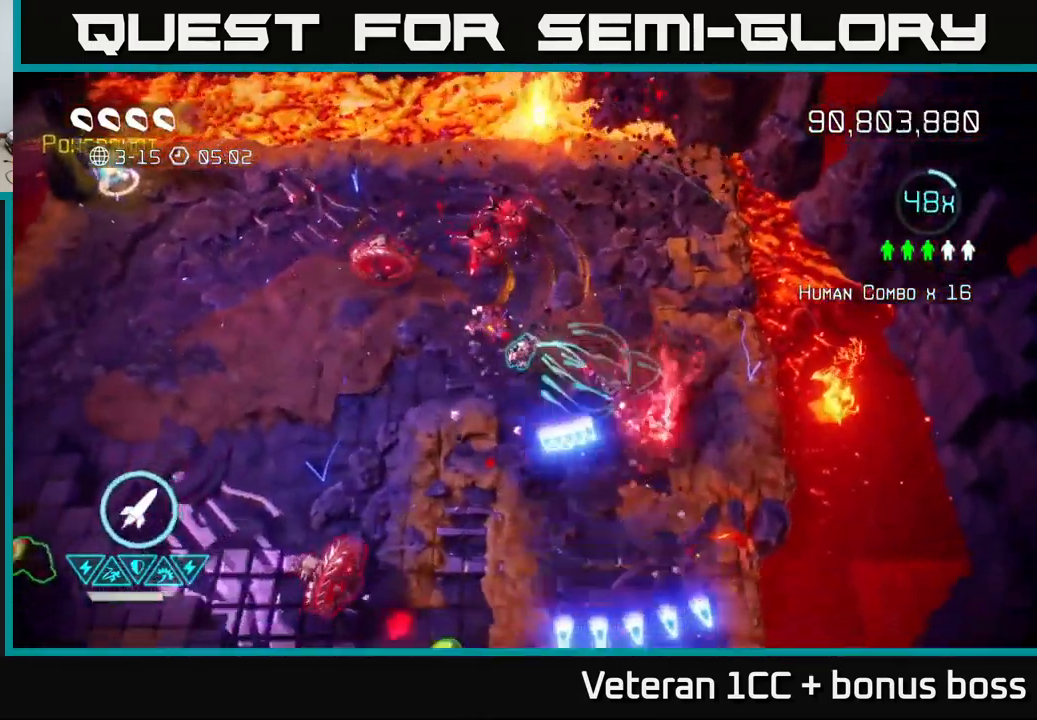
{"buttons": [], "left_stick": "down", "right_stick": "up", "events": [[166, "right_stick", "left"], [216, "right_stick", "up-left"], [316, "left_stick", "down"], [417, "right_stick", "up"]]}
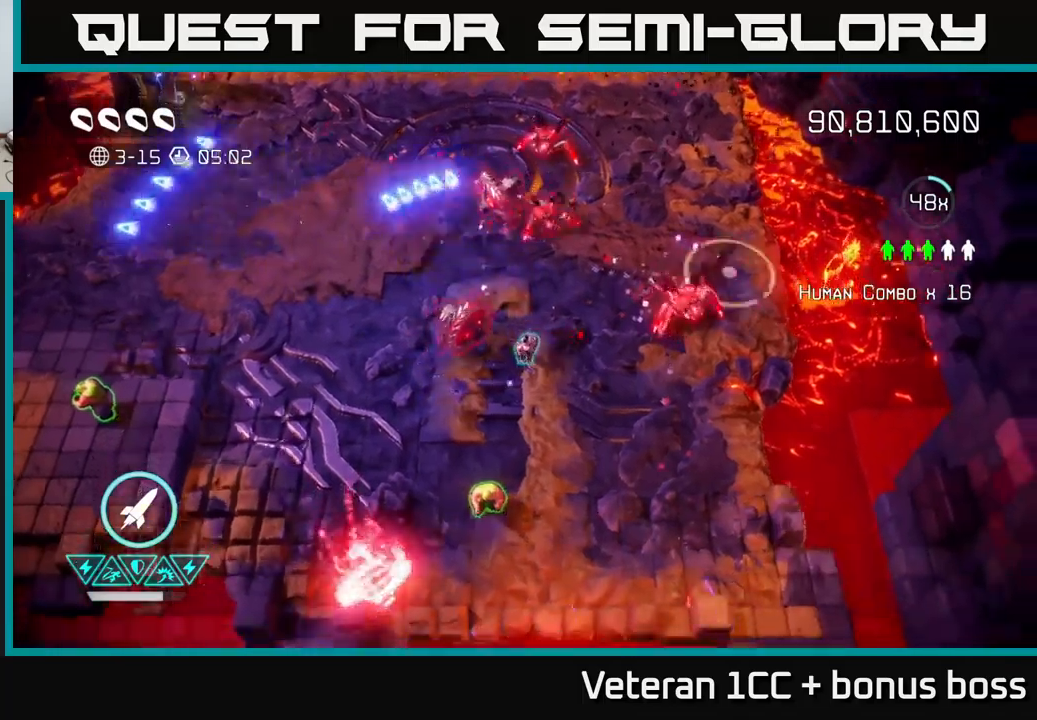
{"buttons": [], "left_stick": "up-left", "right_stick": "up", "events": [[483, "left_stick", "up-left"]]}
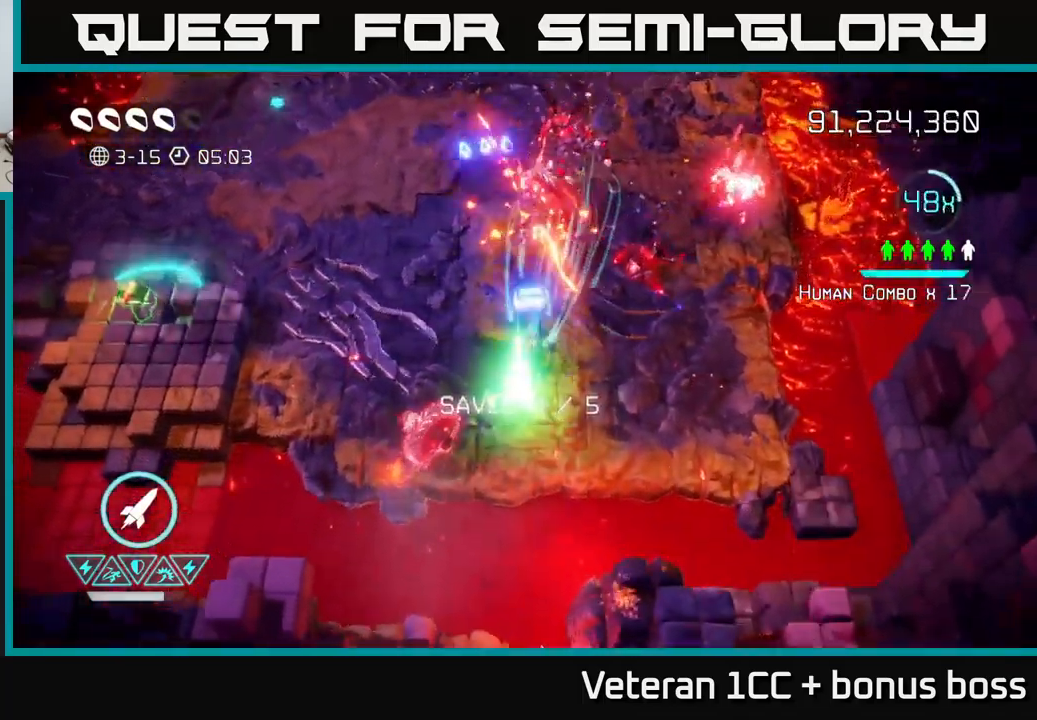
{"buttons": [], "left_stick": "down-left", "right_stick": "right", "events": [[67, "right_stick", "up-right"], [317, "right_stick", "right"], [483, "left_stick", "down-left"]]}
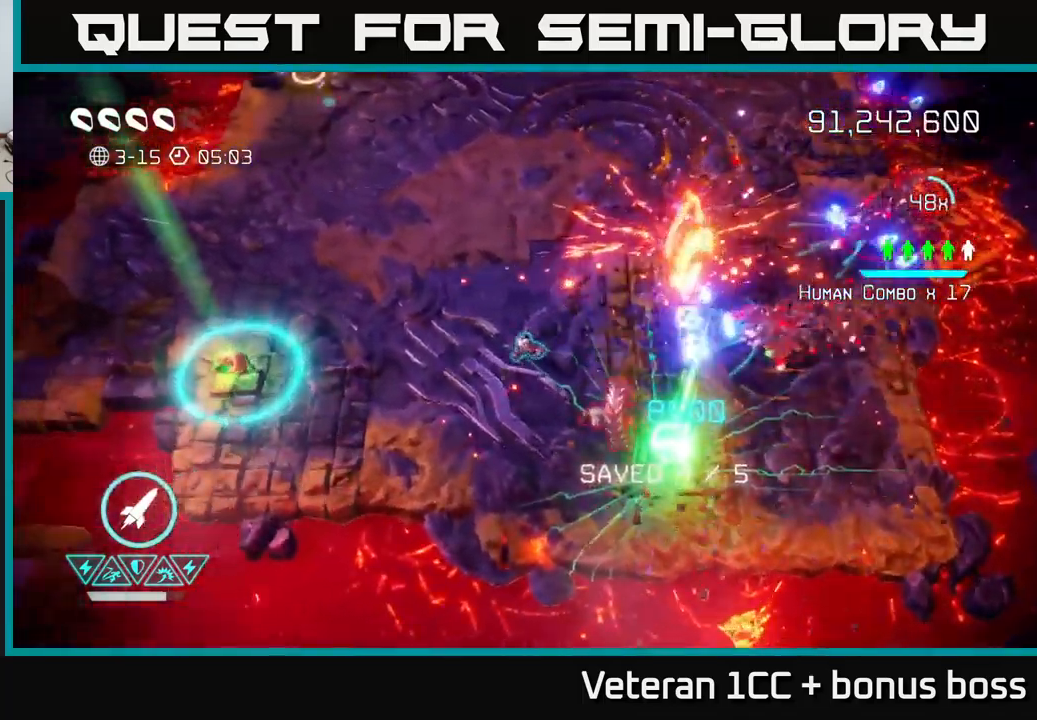
{"buttons": [], "left_stick": "up", "right_stick": "right", "events": [[317, "left_stick", "up-left"], [500, "left_stick", "up"]]}
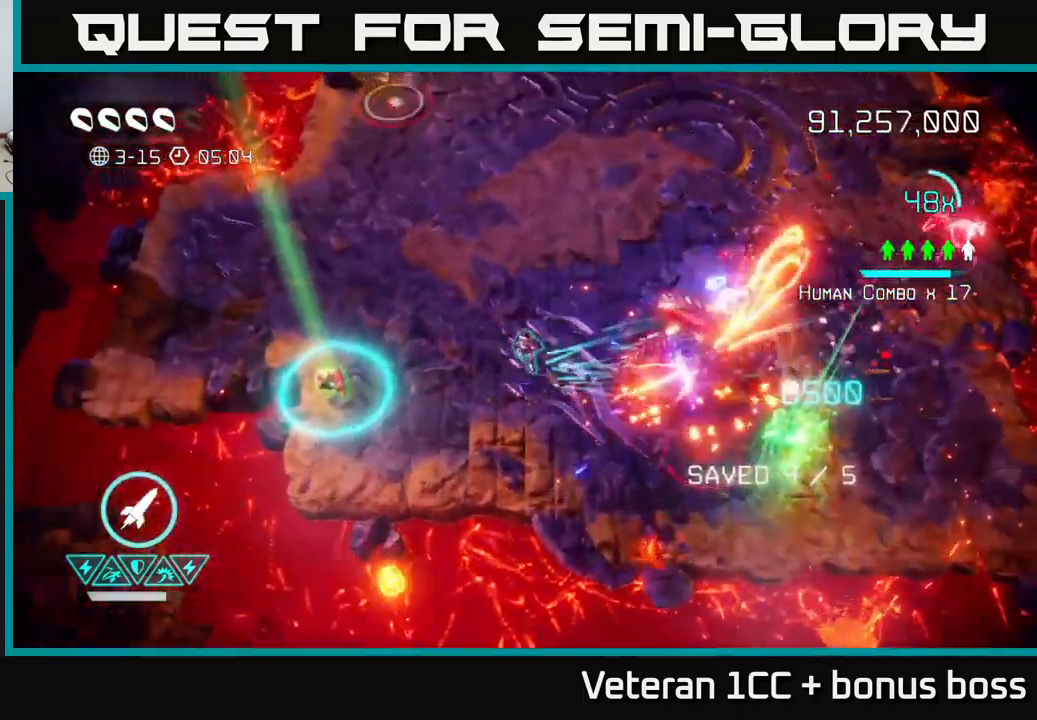
{"buttons": [], "left_stick": "up-left", "right_stick": "right", "events": [[300, "left_stick", "up-left"]]}
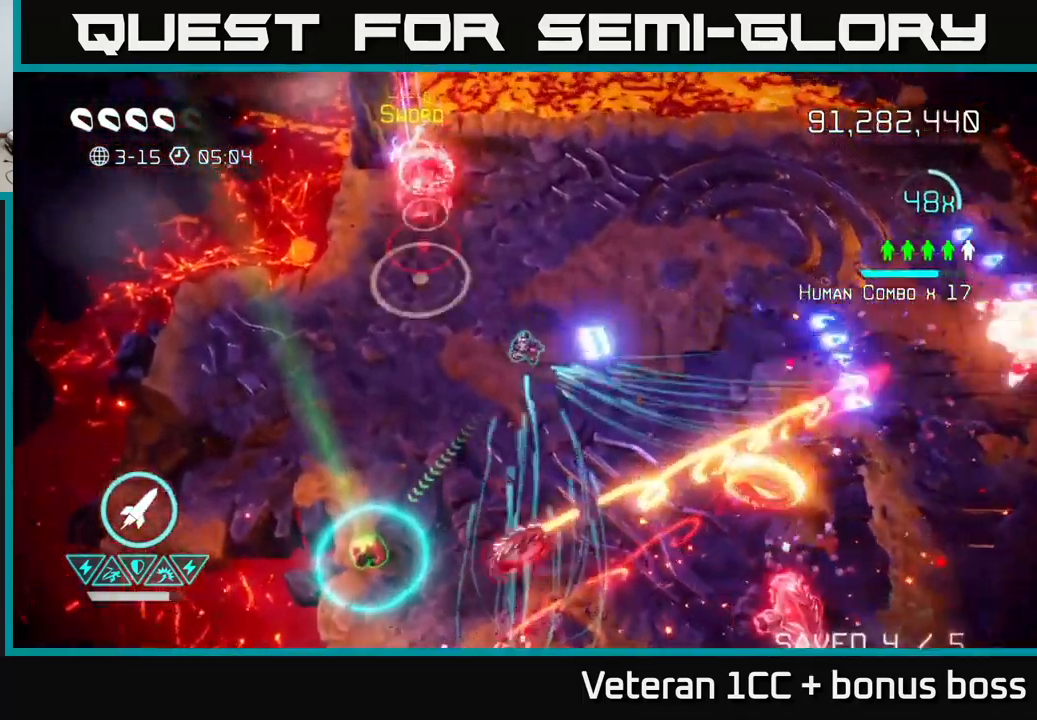
{"buttons": [], "left_stick": "center", "right_stick": "up", "events": [[50, "left_stick", "left"], [217, "left_stick", "down-left"], [333, "right_stick", "up"], [383, "left_stick", "down-right"], [483, "left_stick", "center"]]}
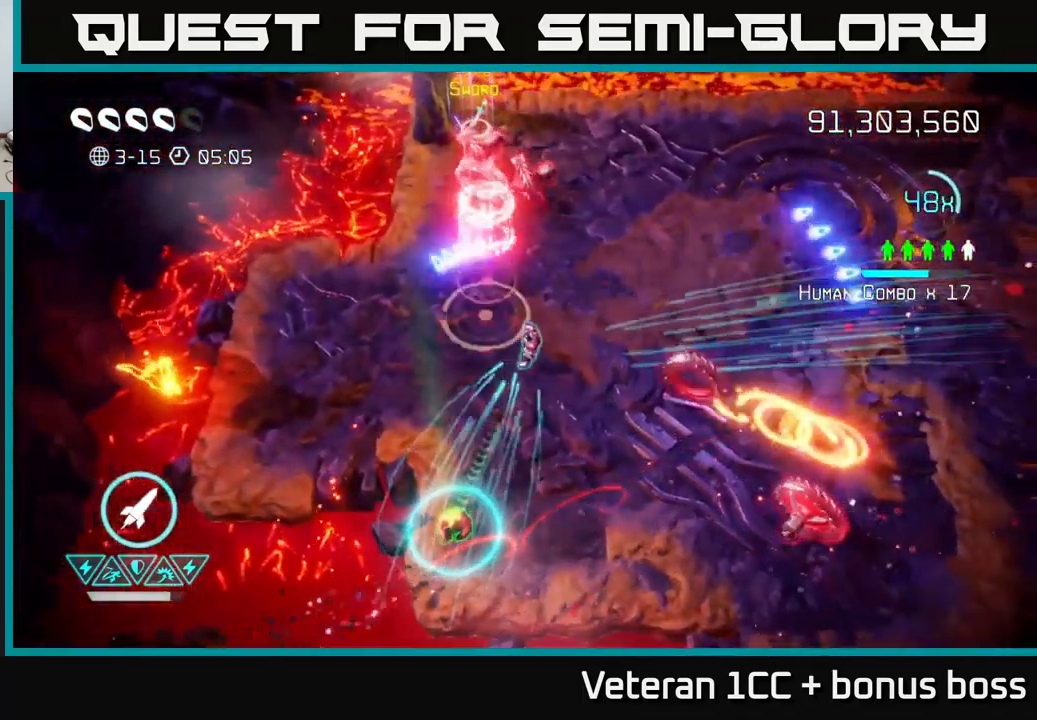
{"buttons": ["L2"], "left_stick": "up-right", "right_stick": "up-right", "events": [[150, "left_stick", "up-left"], [267, "left_stick", "left"], [300, "L2", "down"], [433, "L2", "up"], [433, "left_stick", "up-right"], [450, "right_stick", "up-right"], [483, "L2", "down"]]}
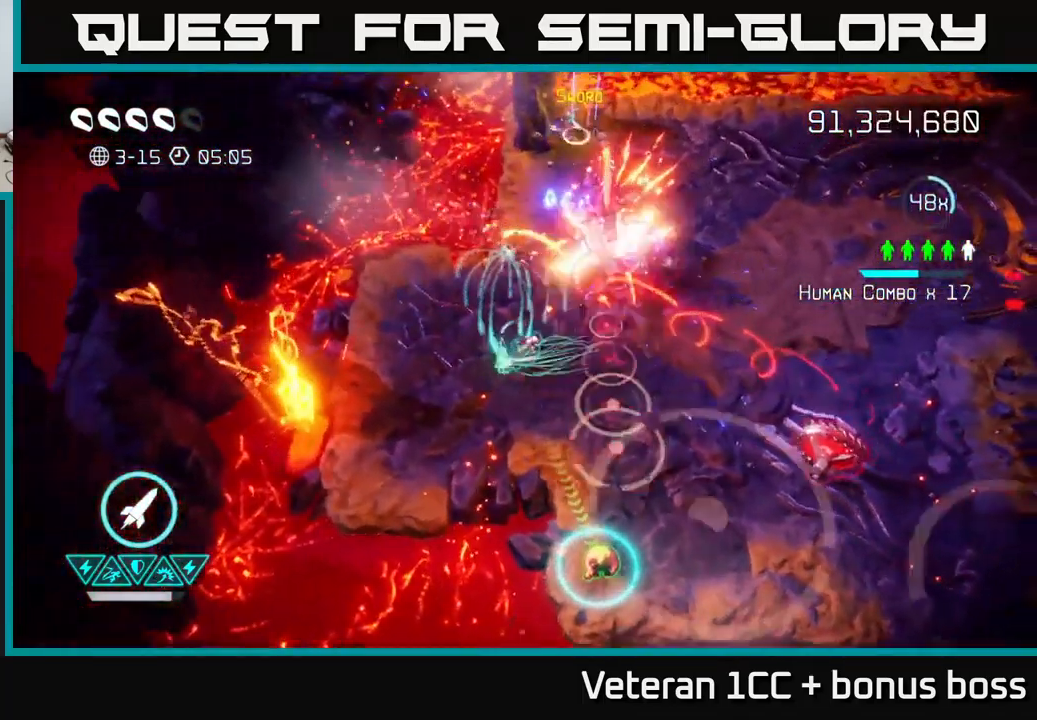
{"buttons": [], "left_stick": "up-left", "right_stick": "down-right", "events": [[100, "left_stick", "up-left"], [117, "L2", "up"], [150, "right_stick", "down-right"]]}
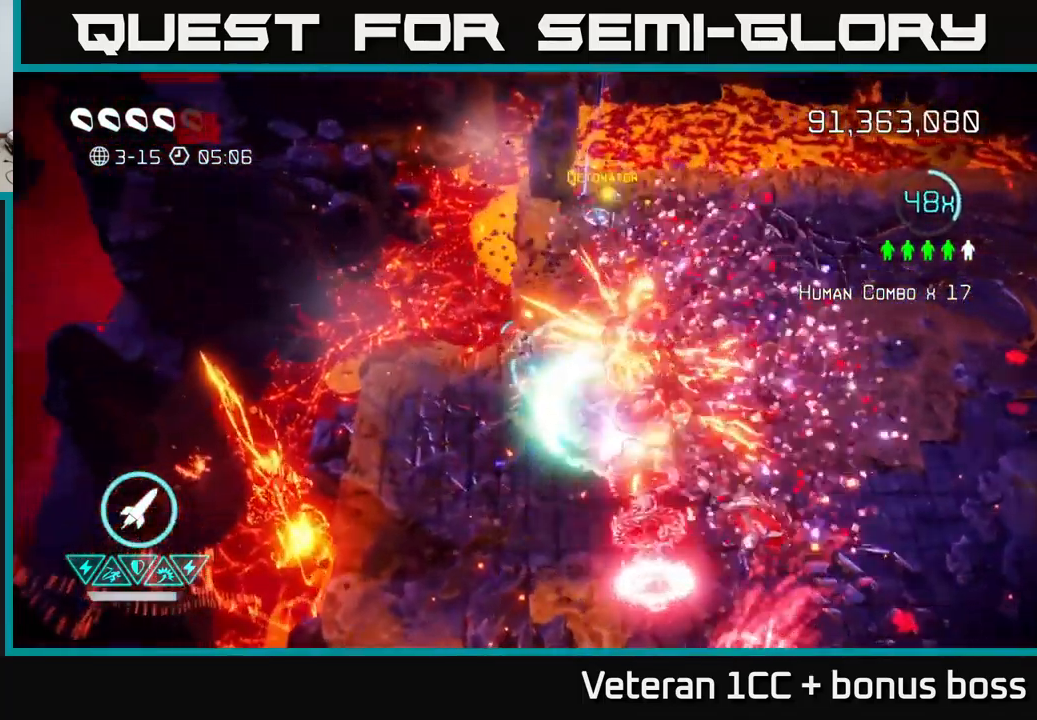
{"buttons": [], "left_stick": "down", "right_stick": "right", "events": [[67, "left_stick", "down-left"], [133, "R2", "down"], [217, "R2", "up"], [233, "left_stick", "down"], [450, "right_stick", "right"]]}
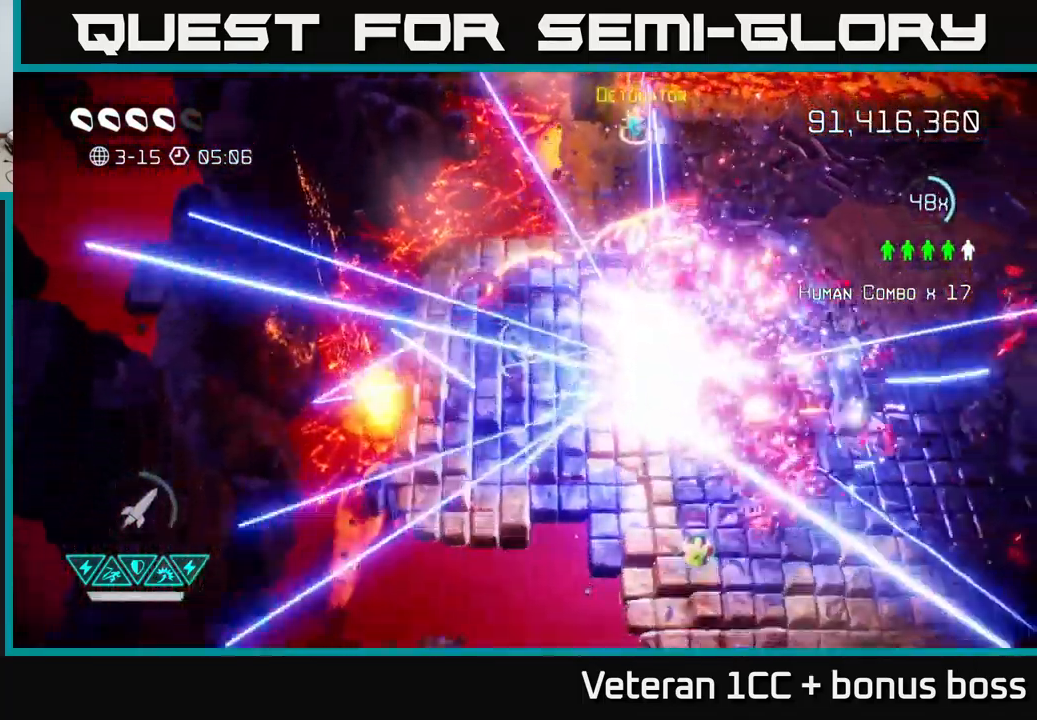
{"buttons": [], "left_stick": "down", "right_stick": "down", "events": [[17, "left_stick", "down-right"], [100, "L2", "down"], [250, "L2", "up"], [333, "L2", "down"], [400, "right_stick", "down"], [450, "L2", "up"], [450, "left_stick", "down"]]}
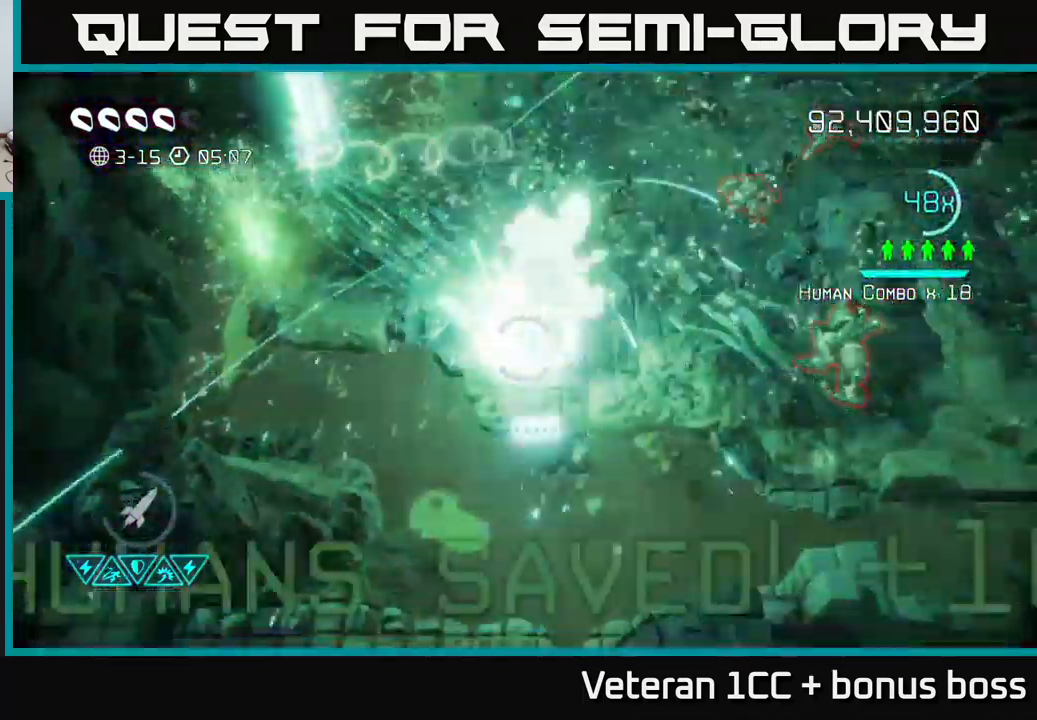
{"buttons": [], "left_stick": "up", "right_stick": "right", "events": [[50, "right_stick", "up-right"], [67, "left_stick", "down-right"], [167, "left_stick", "right"], [367, "right_stick", "right"], [483, "left_stick", "up"]]}
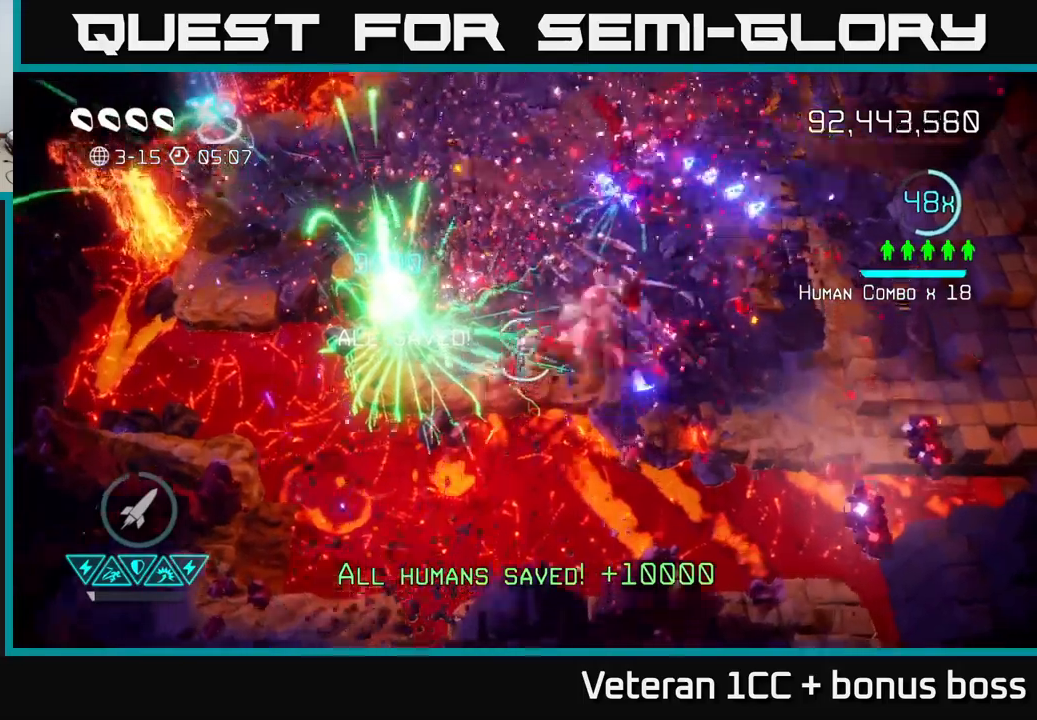
{"buttons": [], "left_stick": "up", "right_stick": "down-right", "events": [[184, "left_stick", "up-left"], [234, "right_stick", "down-right"], [417, "left_stick", "up"]]}
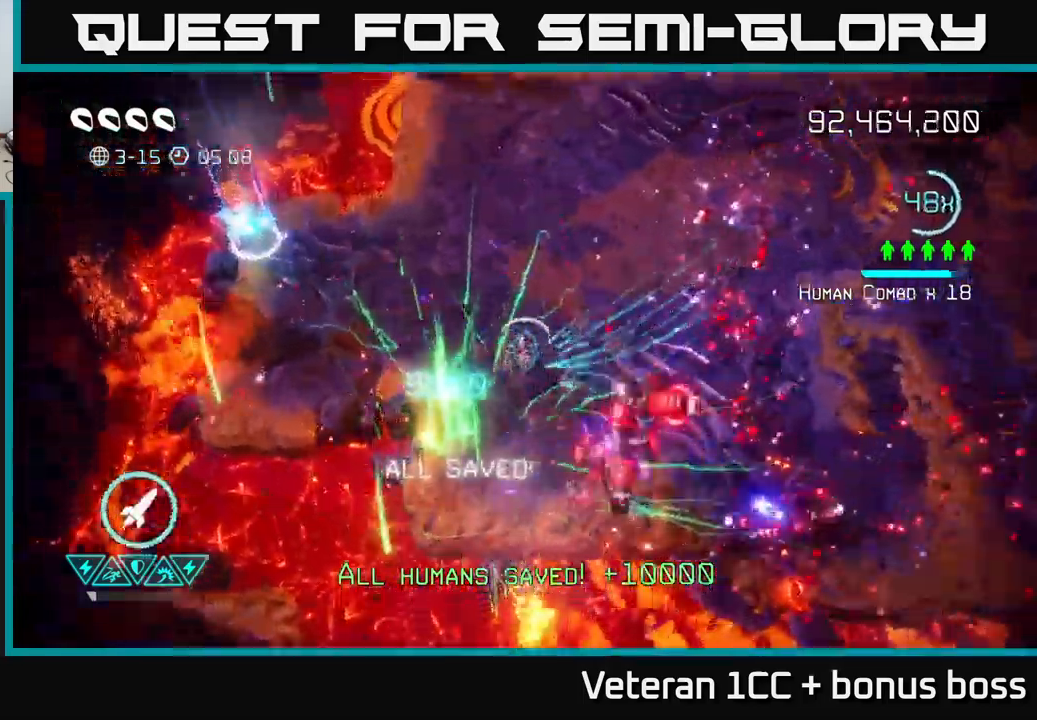
{"buttons": [], "left_stick": "up-left", "right_stick": "down-right", "events": [[150, "left_stick", "down"], [334, "left_stick", "up-left"]]}
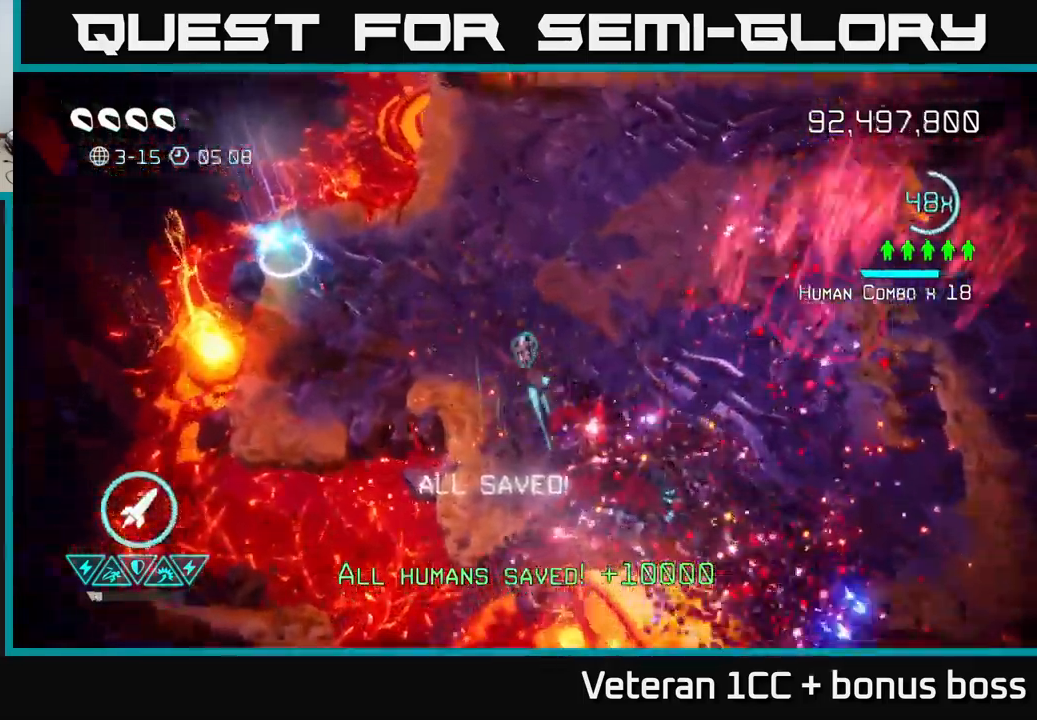
{"buttons": [], "left_stick": "up-left", "right_stick": "right", "events": [[150, "right_stick", "up"], [250, "right_stick", "right"]]}
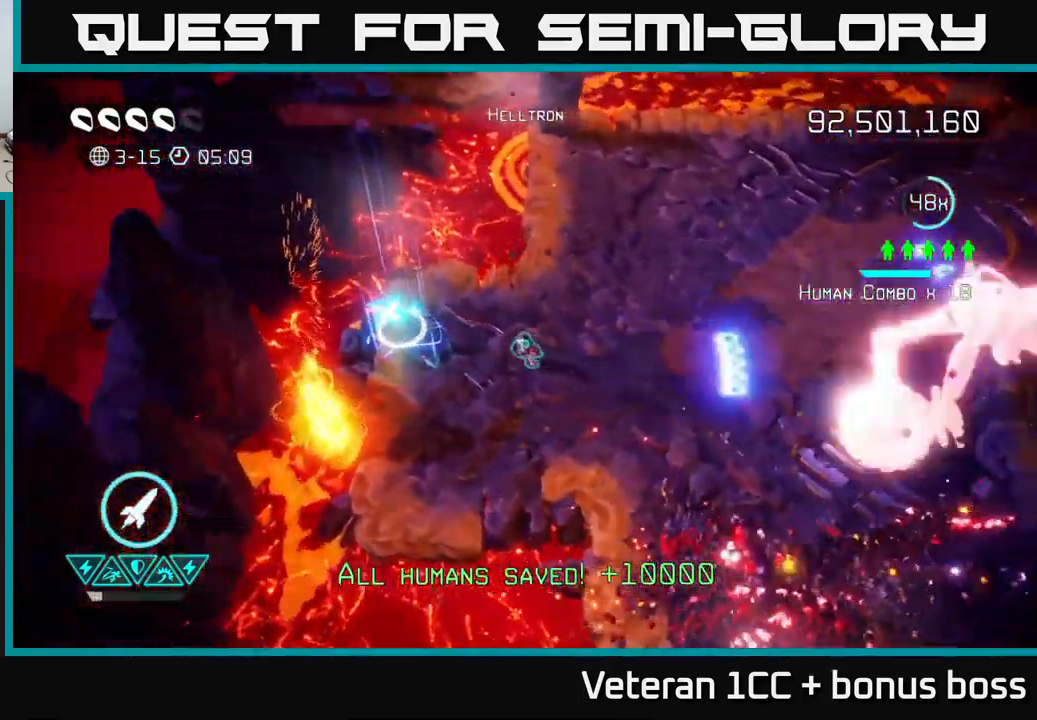
{"buttons": [], "left_stick": "right", "right_stick": "right", "events": [[300, "left_stick", "right"], [334, "R2", "down"], [434, "R2", "up"]]}
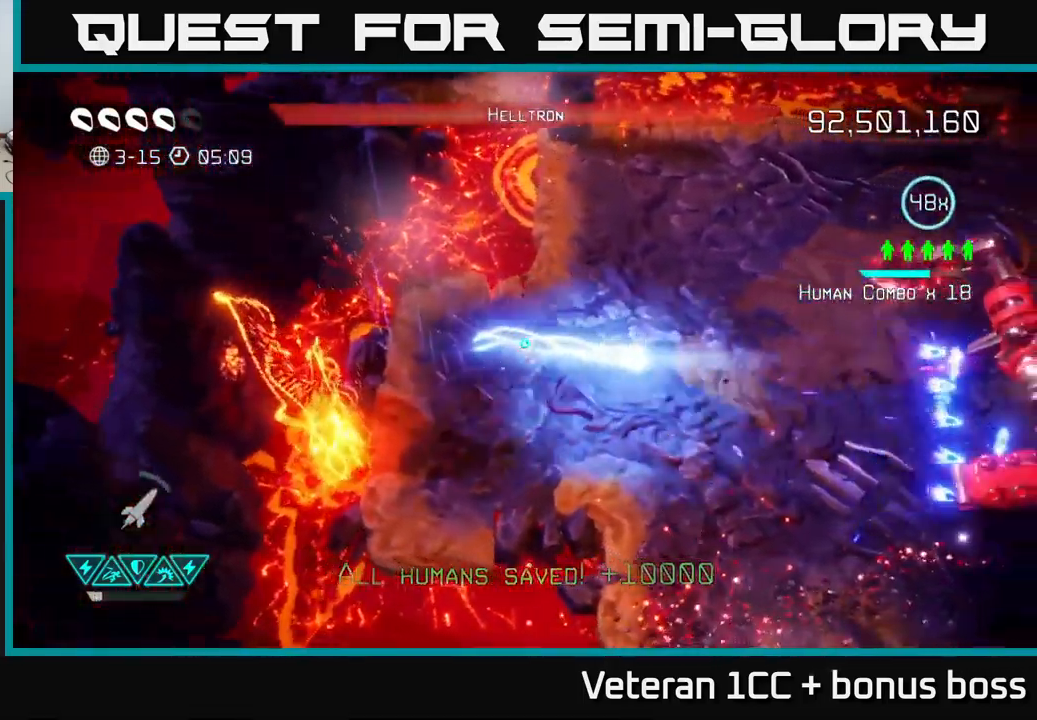
{"buttons": [], "left_stick": "down-right", "right_stick": "up-right", "events": [[117, "left_stick", "down-right"], [200, "right_stick", "center"], [334, "right_stick", "up-right"]]}
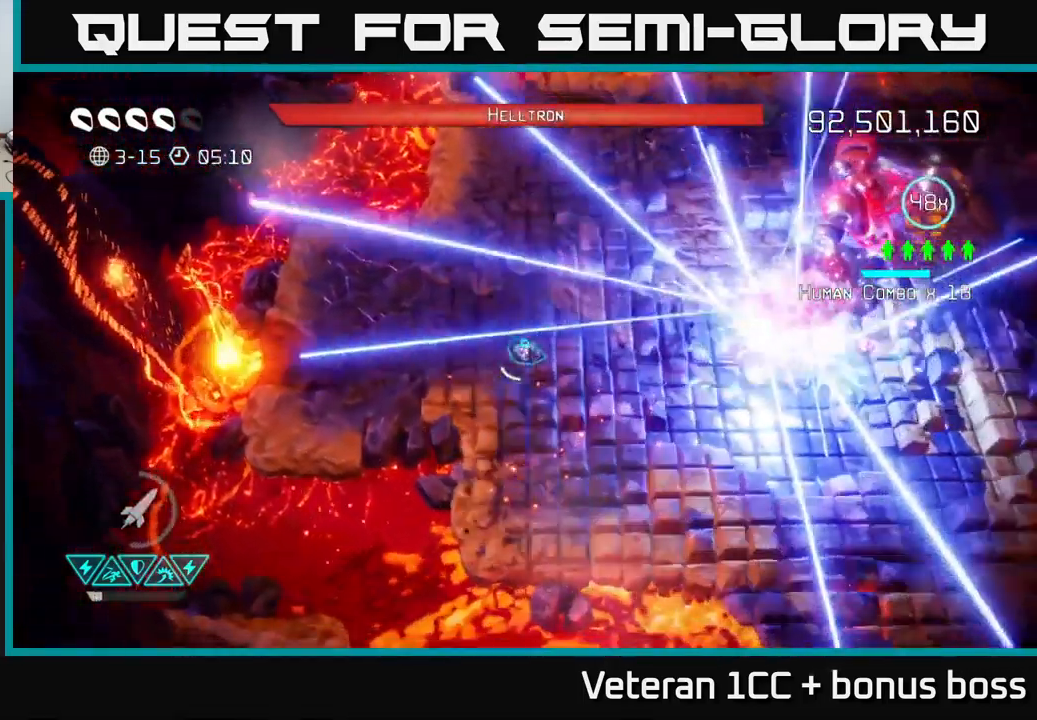
{"buttons": [], "left_stick": "down-right", "right_stick": "up-right", "events": []}
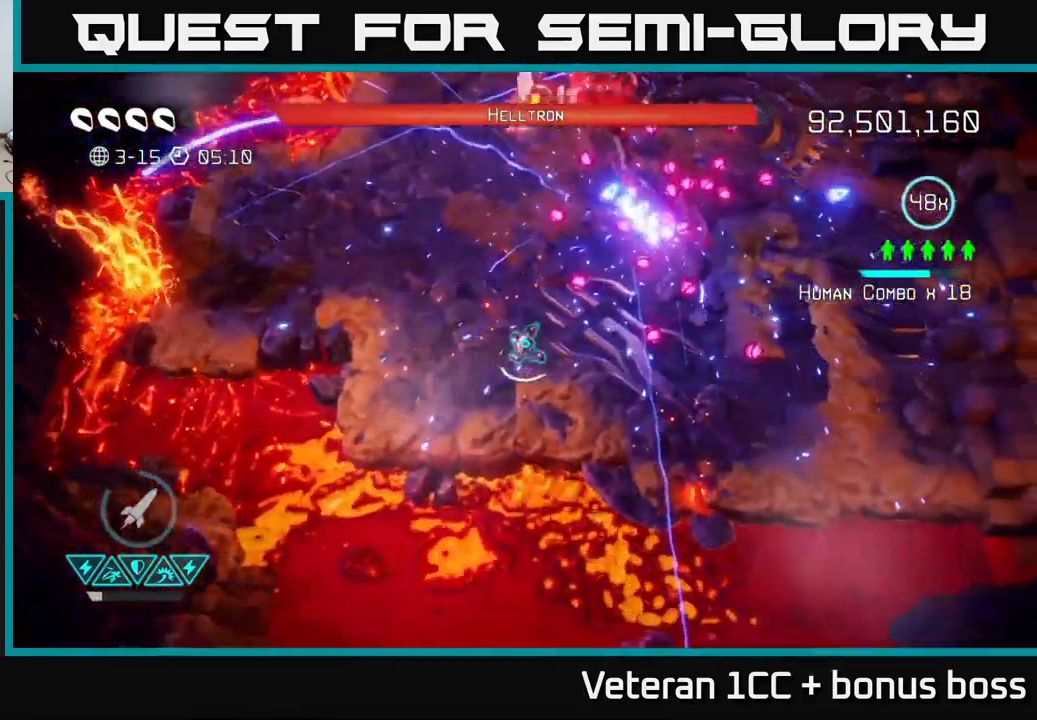
{"buttons": ["L2"], "left_stick": "up-right", "right_stick": "up-left", "events": [[34, "right_stick", "up"], [184, "right_stick", "up-left"], [267, "left_stick", "up-right"], [317, "L2", "down"], [450, "L2", "up"], [484, "L2", "down"]]}
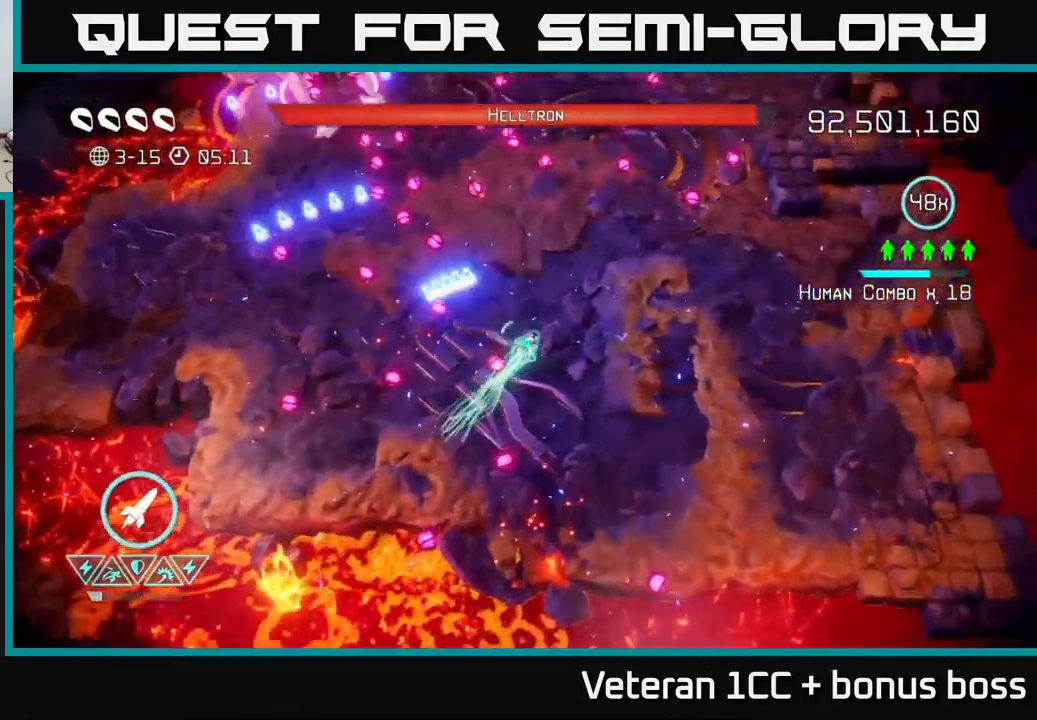
{"buttons": [], "left_stick": "down", "right_stick": "up-left", "events": [[117, "L2", "up"], [150, "R2", "down"], [300, "R2", "up"], [350, "left_stick", "down"]]}
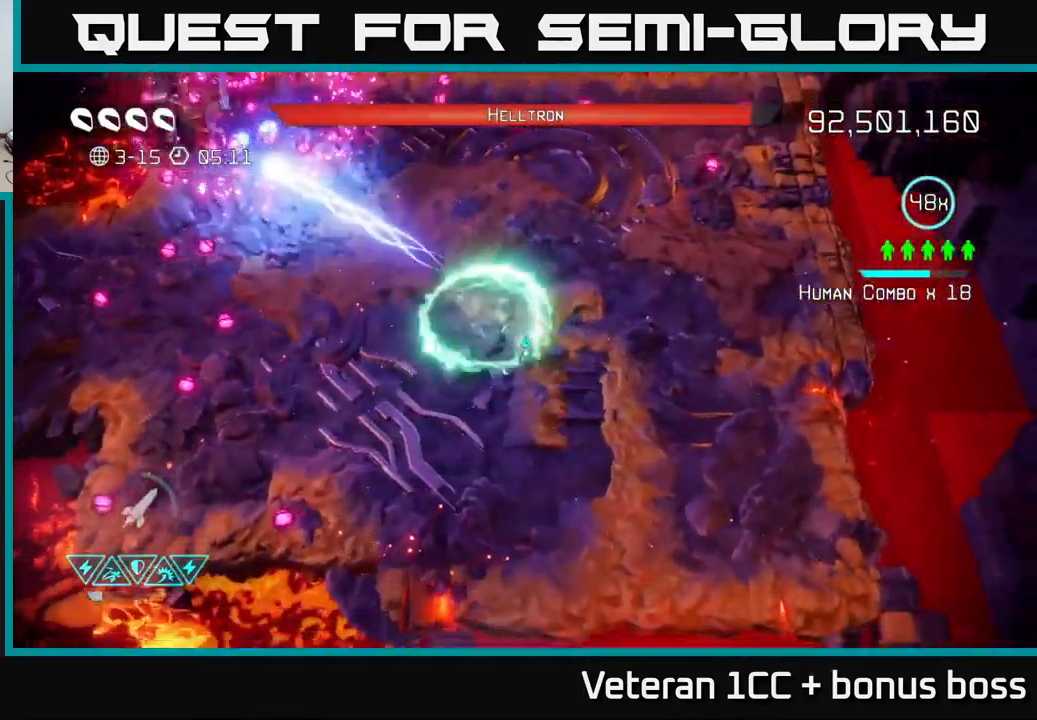
{"buttons": [], "left_stick": "left", "right_stick": "up", "events": [[234, "right_stick", "up"], [317, "left_stick", "up-left"], [467, "left_stick", "left"]]}
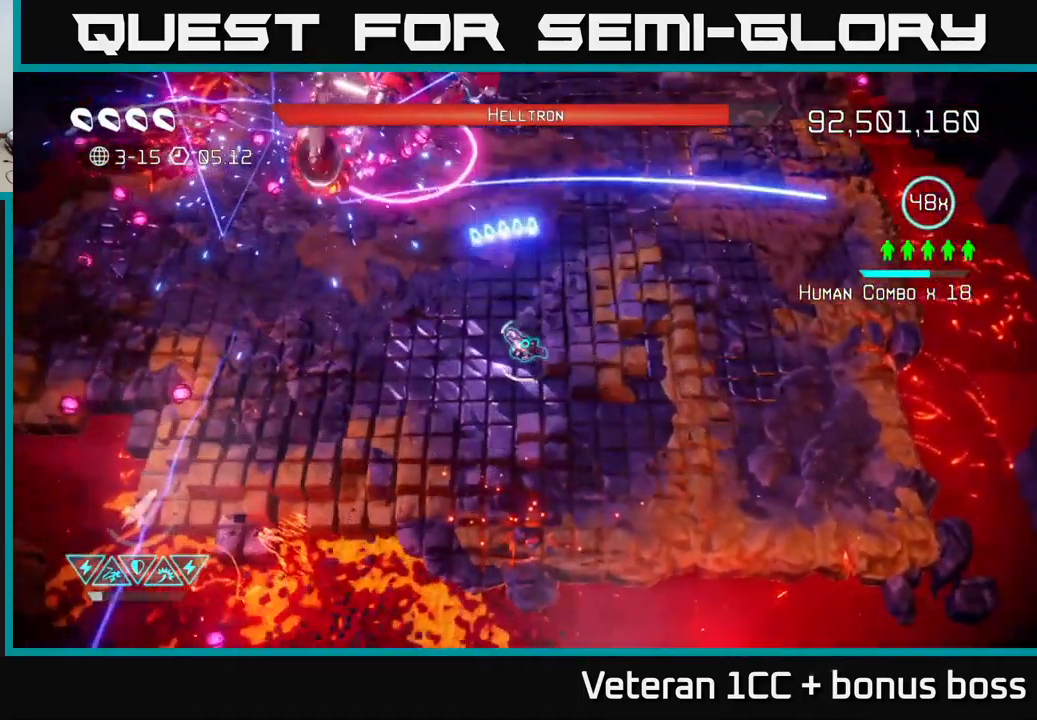
{"buttons": [], "left_stick": "left", "right_stick": "up", "events": [[267, "left_stick", "down-left"], [434, "left_stick", "left"]]}
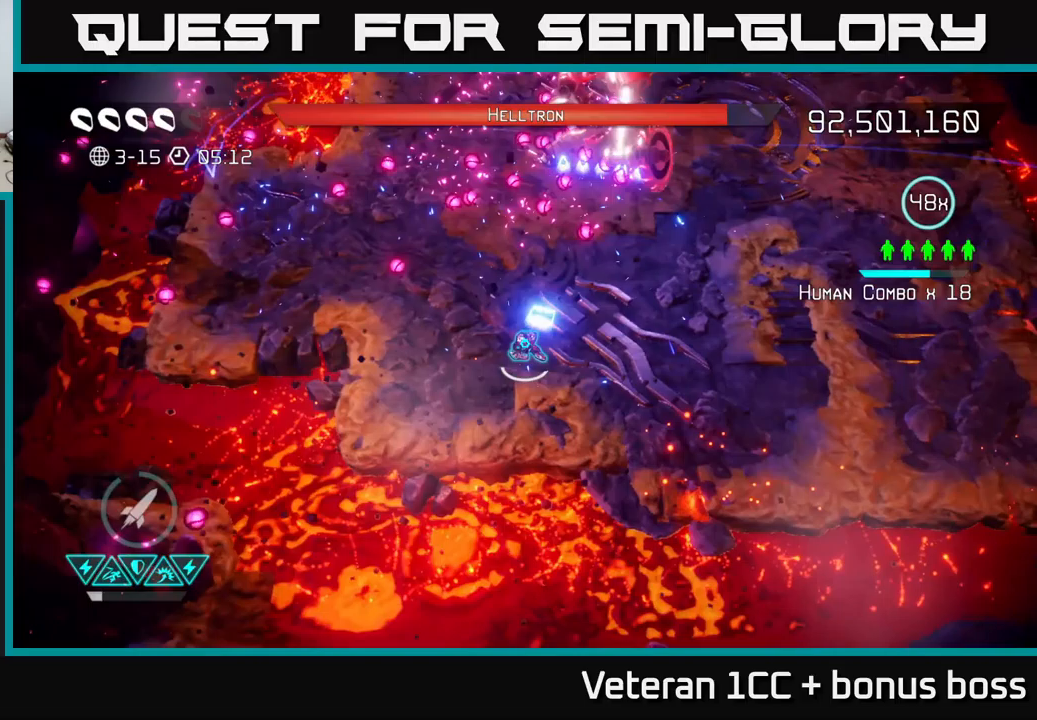
{"buttons": ["L2", "R2"], "left_stick": "right", "right_stick": "up-right", "events": [[50, "left_stick", "center"], [150, "left_stick", "right"], [266, "right_stick", "up-right"], [450, "L2", "down"], [450, "R2", "down"]]}
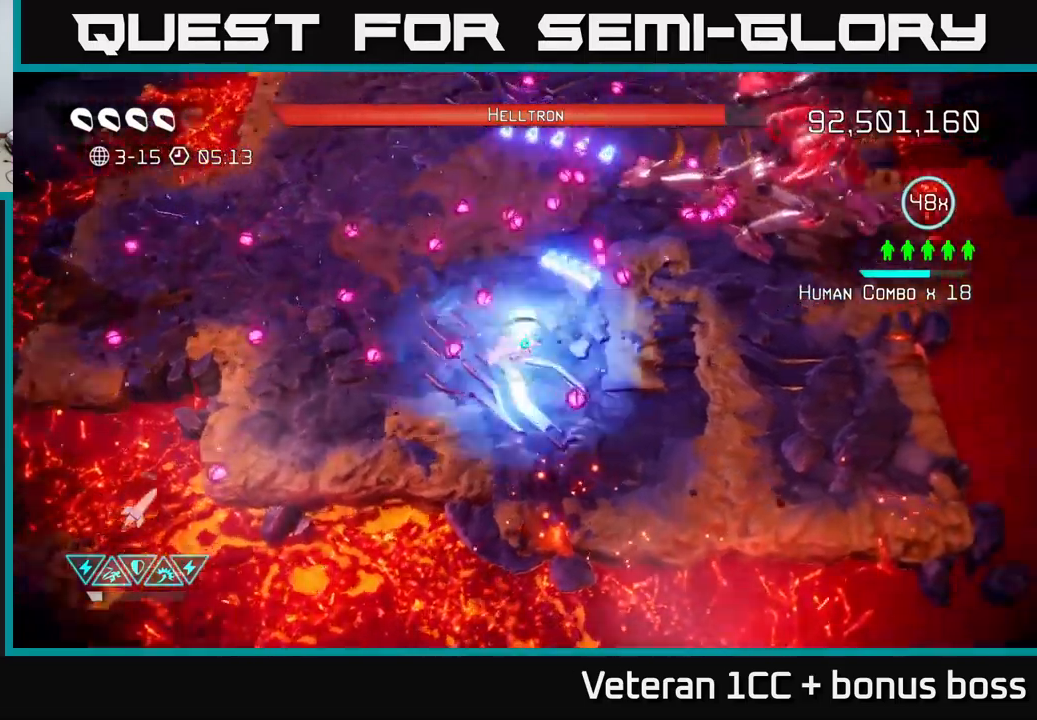
{"buttons": ["L2"], "left_stick": "up-left", "right_stick": "right", "events": [[50, "R2", "up"], [116, "L2", "up"], [133, "left_stick", "down-left"], [216, "L2", "down"], [283, "left_stick", "up-left"], [300, "right_stick", "right"], [366, "L2", "up"], [416, "L2", "down"]]}
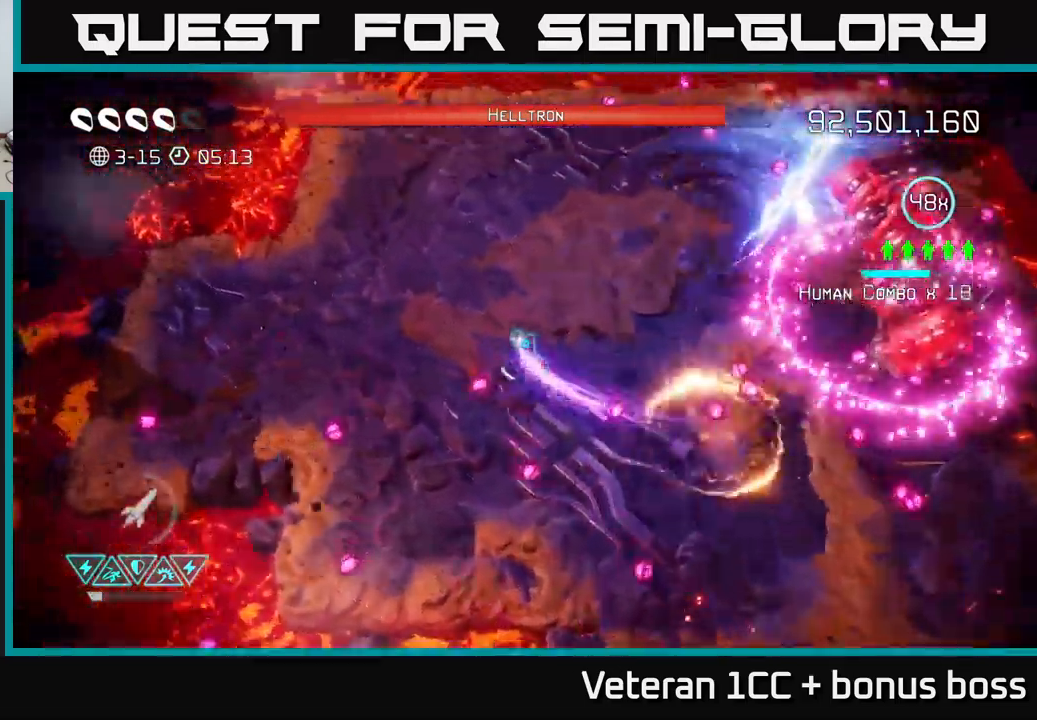
{"buttons": [], "left_stick": "up-left", "right_stick": "right", "events": [[66, "L2", "up"], [250, "left_stick", "left"], [416, "left_stick", "up-left"]]}